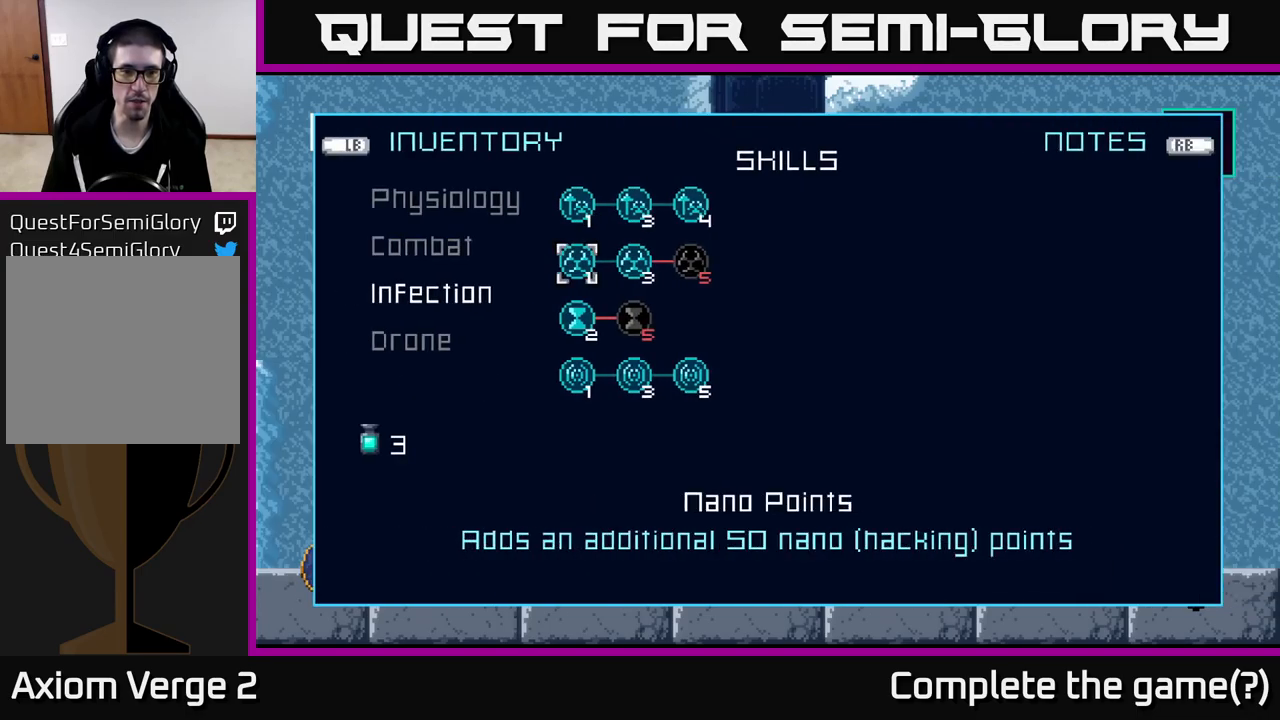
Gameplay with a controller (Xbox layout); each line is a JSON object with the inputs held at the frame after it. "events" lists button and stick changes between this image and that frame as [ms after this image, input, new state], when the widget could be followed in between.
{"buttons": [], "left_stick": "center", "right_stick": "center", "events": [[150, "left_stick", "center"], [250, "left_stick", "right"], [400, "left_stick", "center"]]}
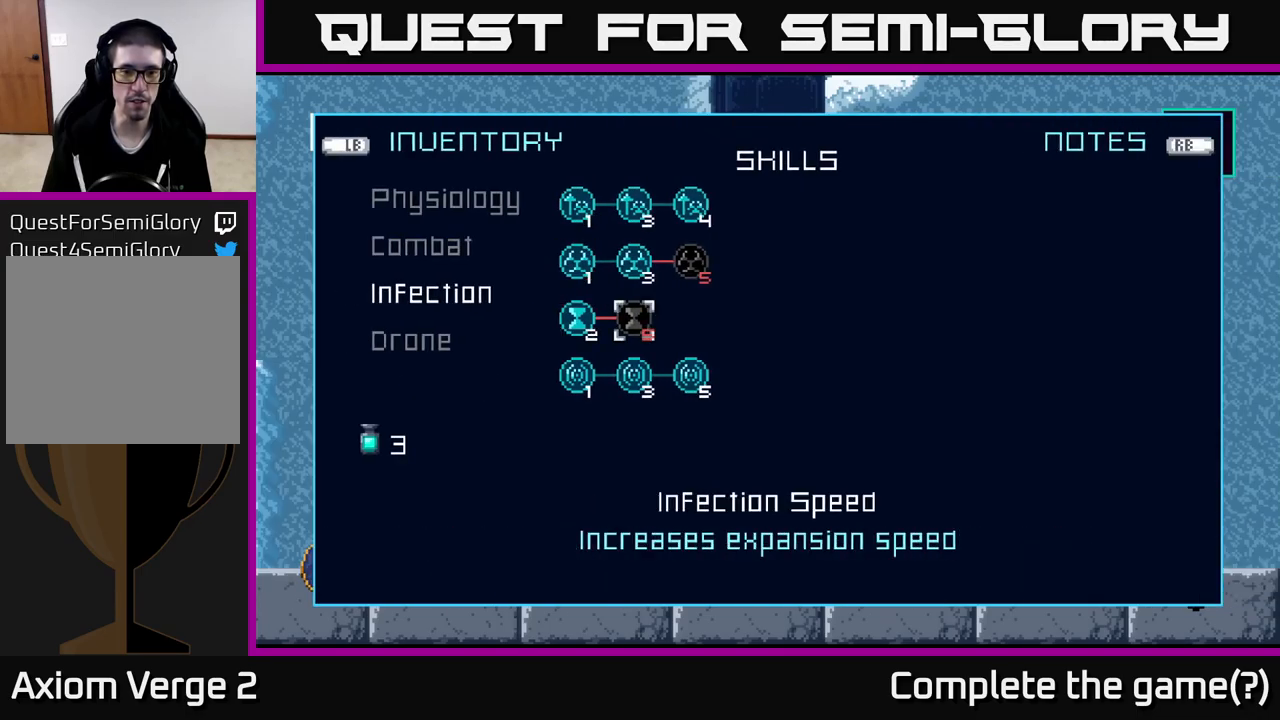
{"buttons": [], "left_stick": "center", "right_stick": "center", "events": [[367, "left_stick", "up"], [500, "left_stick", "center"]]}
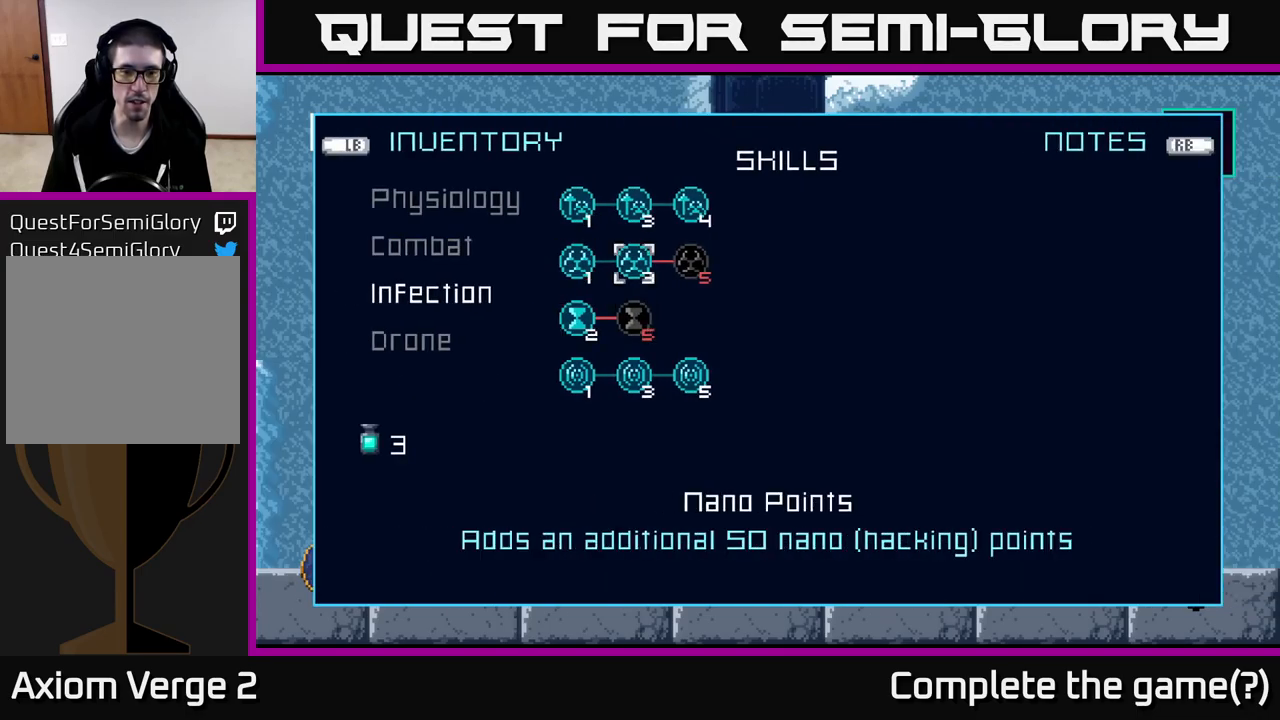
{"buttons": [], "left_stick": "center", "right_stick": "center", "events": [[50, "left_stick", "right"], [217, "left_stick", "center"]]}
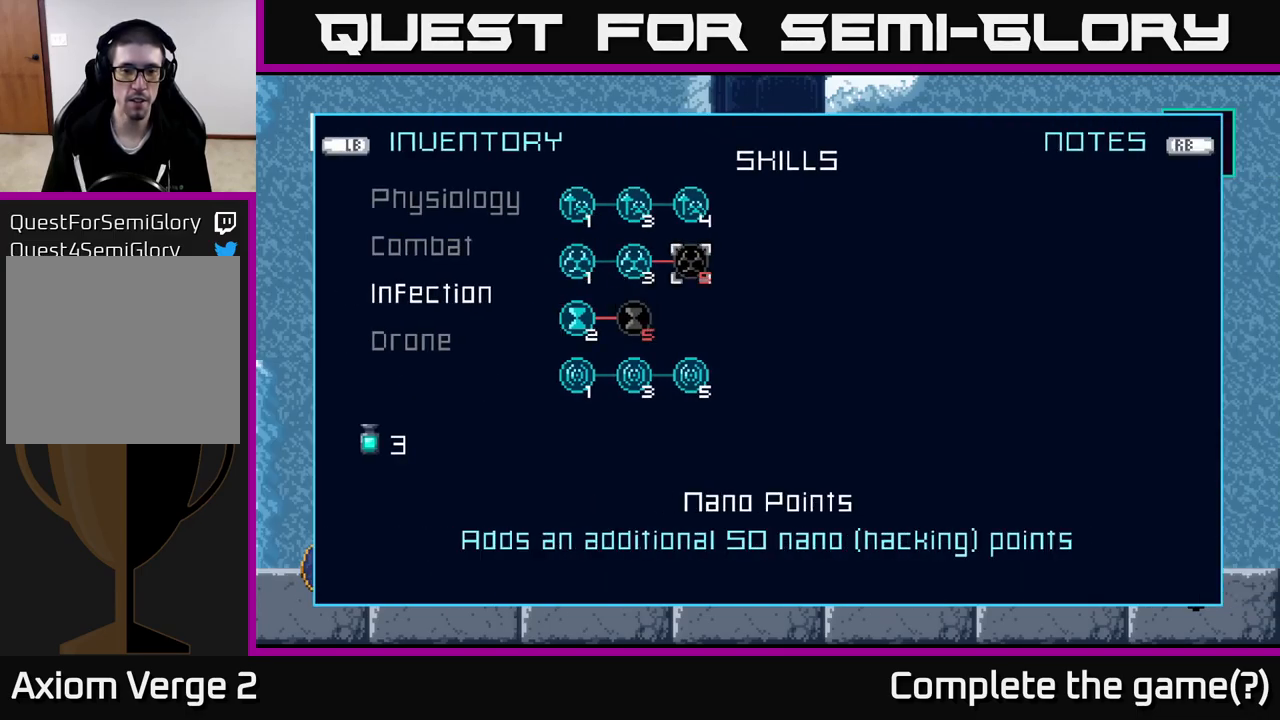
{"buttons": [], "left_stick": "center", "right_stick": "center", "events": []}
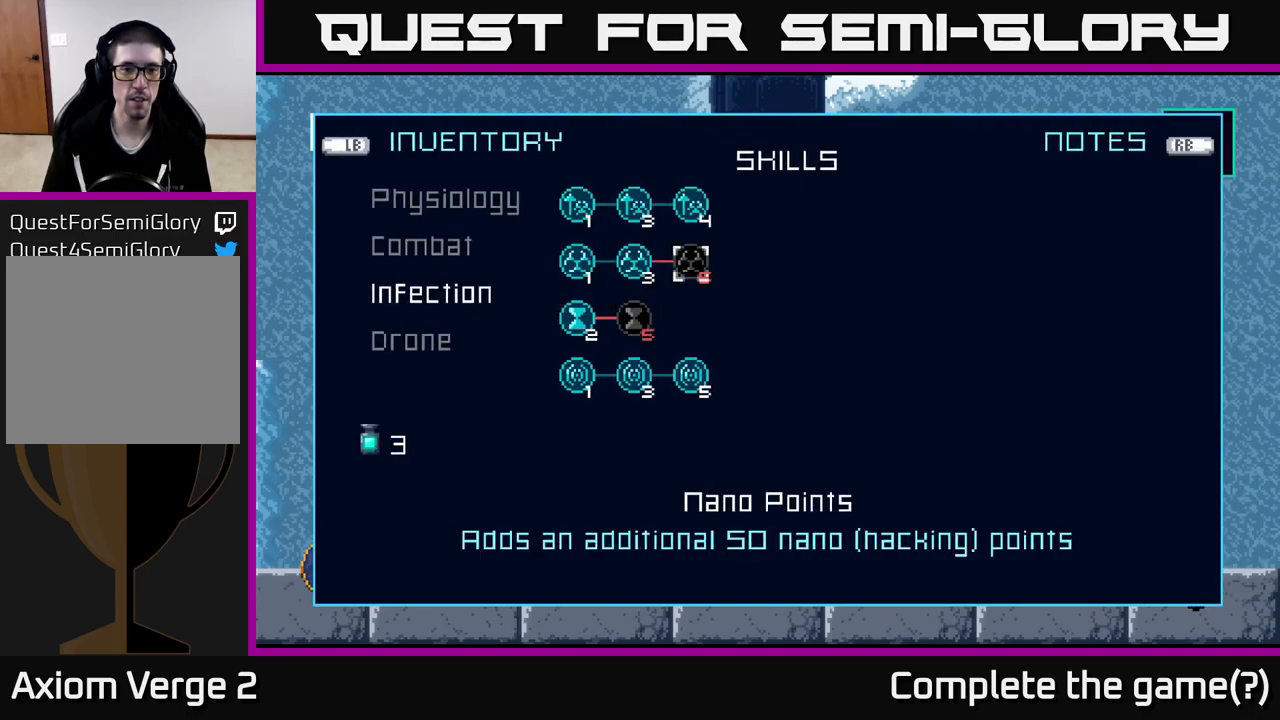
{"buttons": [], "left_stick": "center", "right_stick": "center", "events": []}
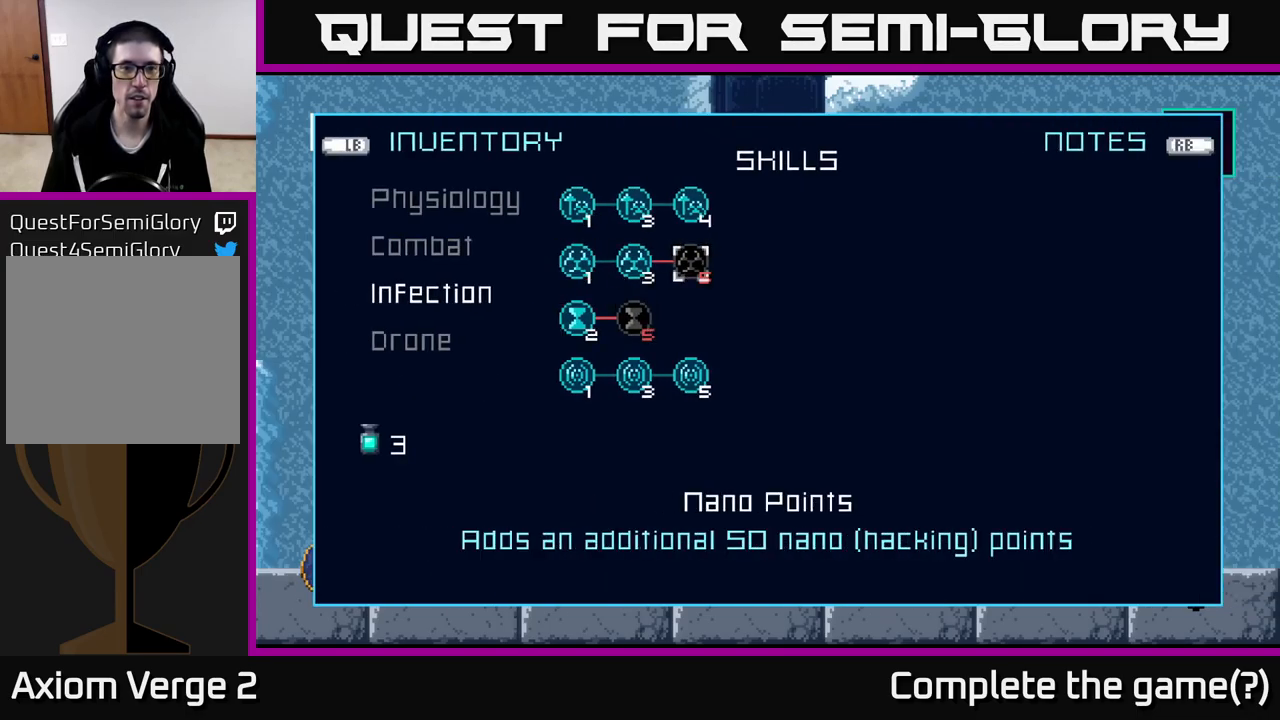
{"buttons": [], "left_stick": "center", "right_stick": "center", "events": [[117, "B", "down"], [234, "B", "up"]]}
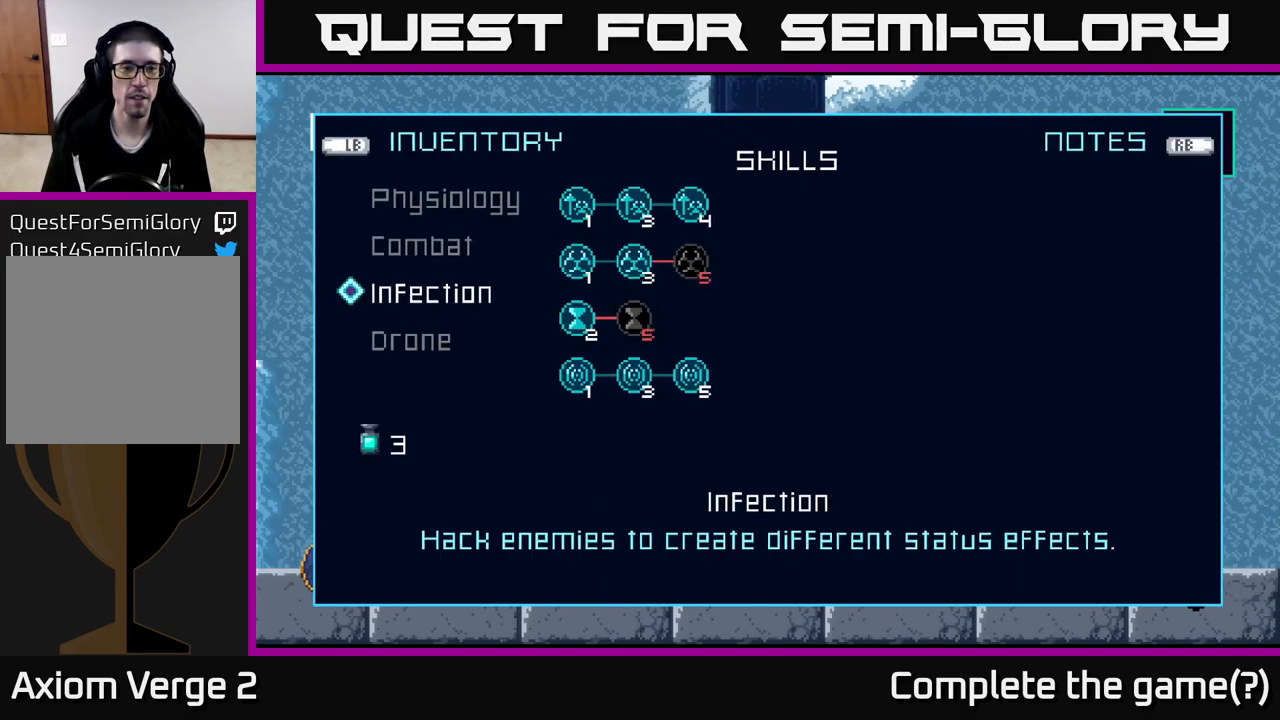
{"buttons": [], "left_stick": "center", "right_stick": "center", "events": [[101, "B", "down"], [201, "B", "up"]]}
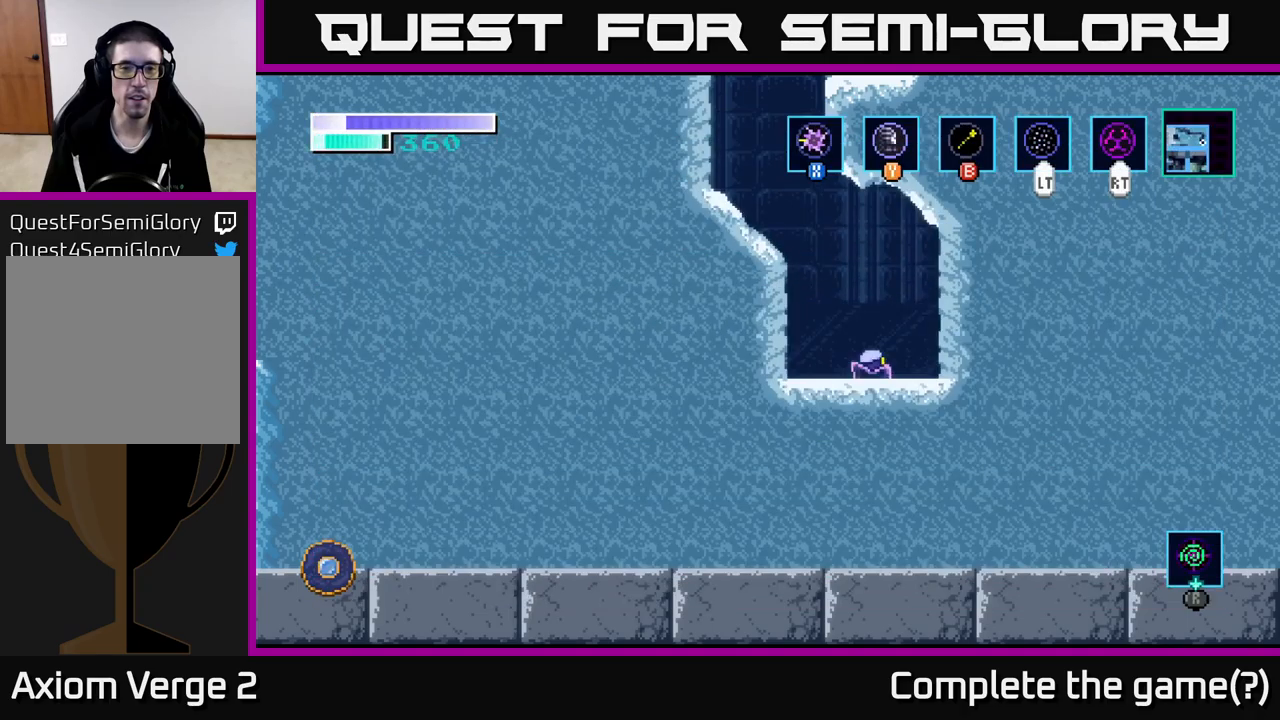
{"buttons": ["A"], "left_stick": "left", "right_stick": "center", "events": [[17, "left_stick", "up-left"], [67, "A", "down"], [183, "left_stick", "left"], [367, "A", "up"], [400, "A", "down"]]}
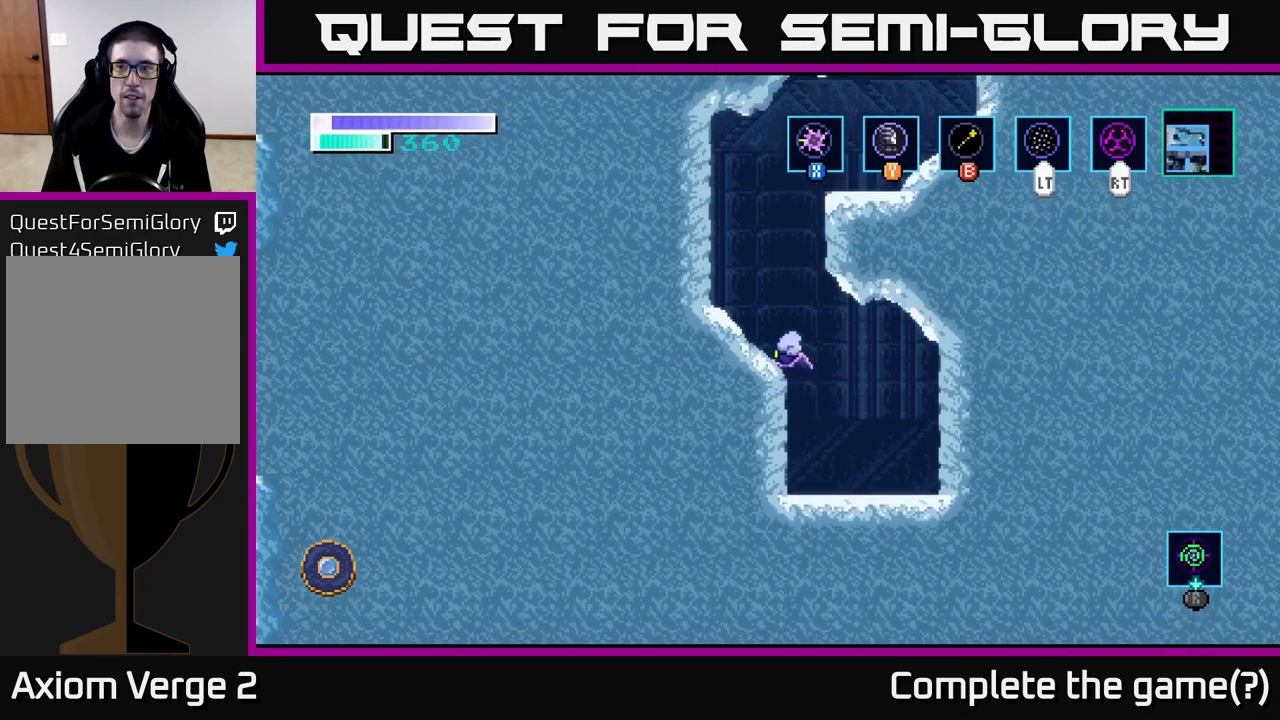
{"buttons": ["SELECT"], "left_stick": "center", "right_stick": "center", "events": [[83, "A", "up"], [317, "left_stick", "center"], [400, "SELECT", "down"]]}
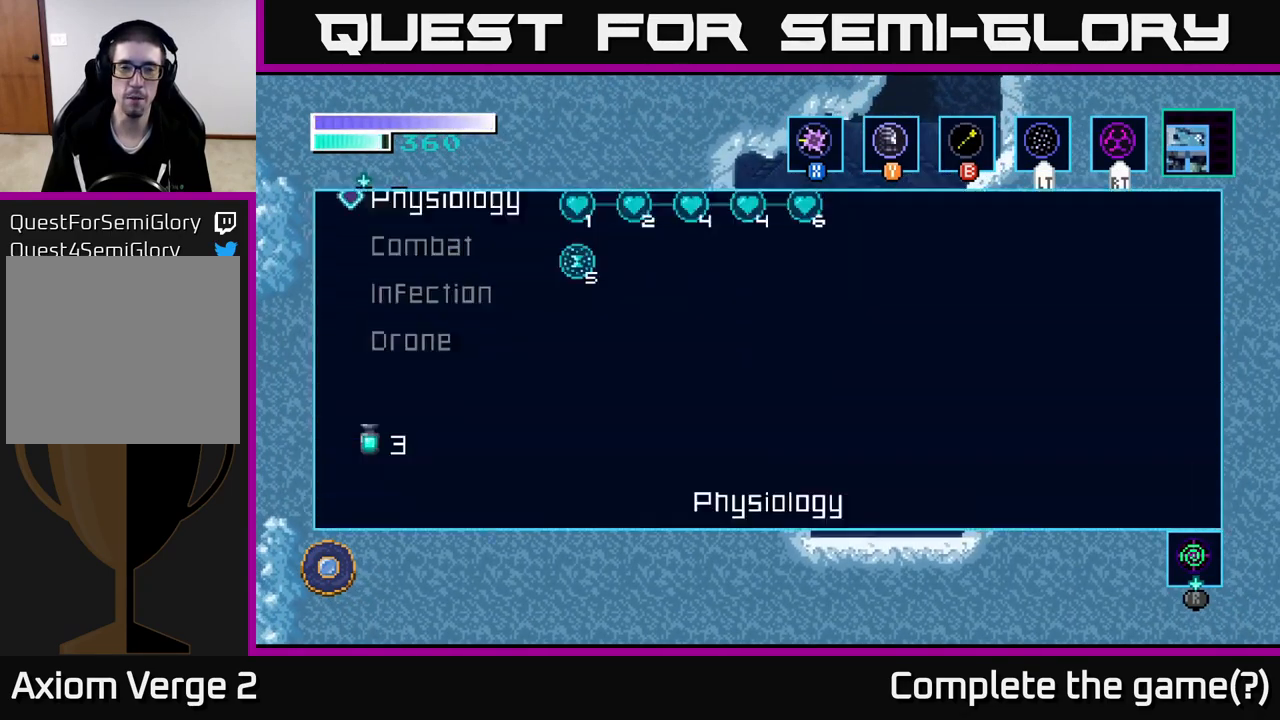
{"buttons": [], "left_stick": "center", "right_stick": "center", "events": [[33, "SELECT", "up"]]}
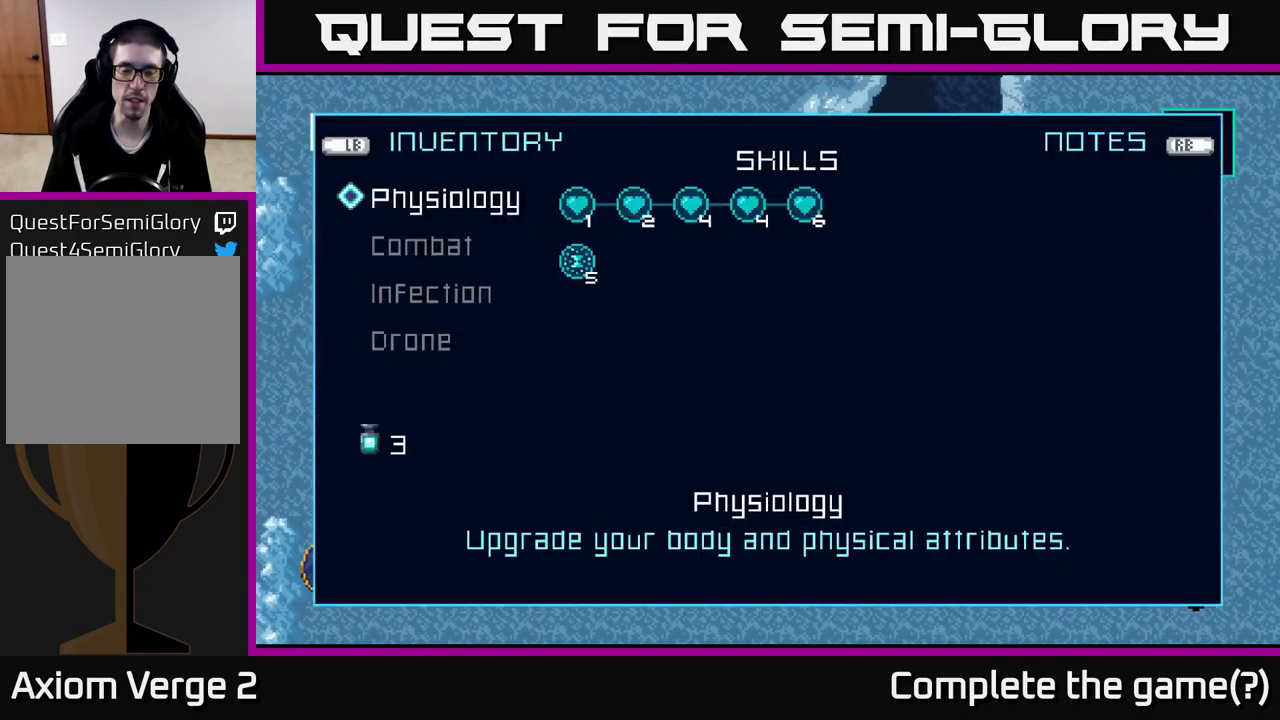
{"buttons": [], "left_stick": "center", "right_stick": "center"}
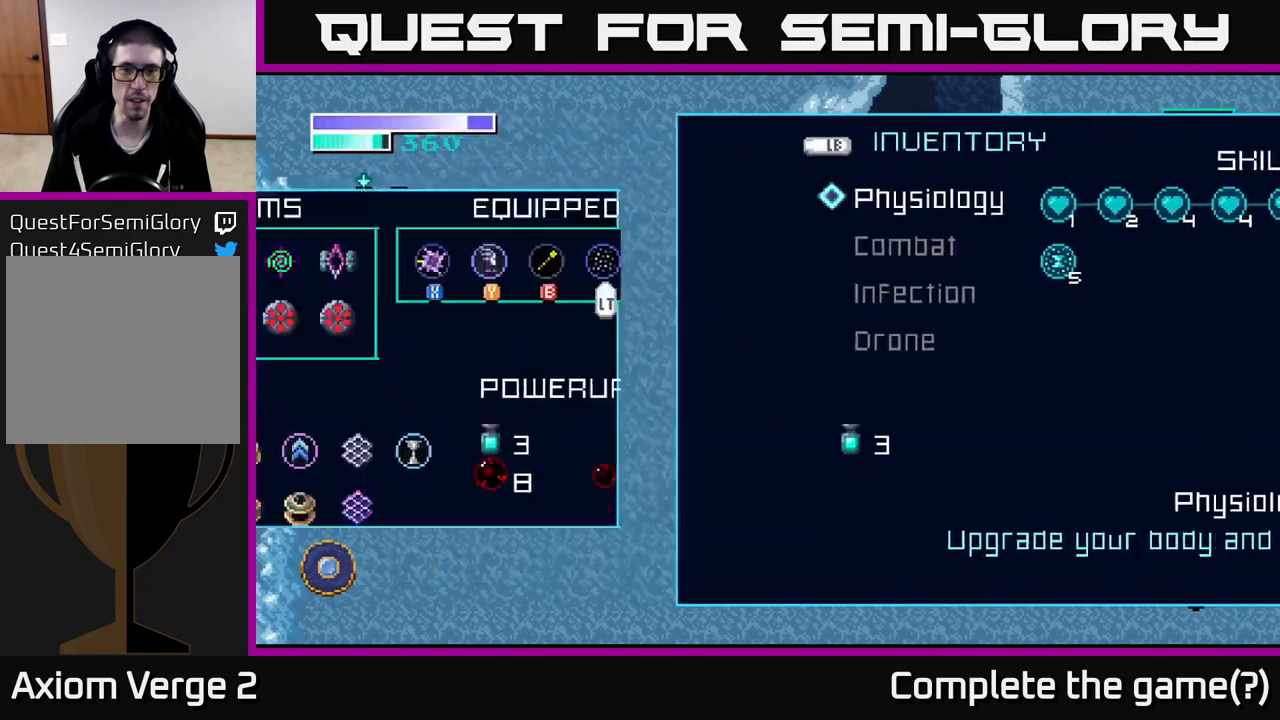
{"buttons": [], "left_stick": "center", "right_stick": "center", "events": [[100, "L1", "down"], [183, "L1", "up"], [400, "L1", "down"], [500, "L1", "up"]]}
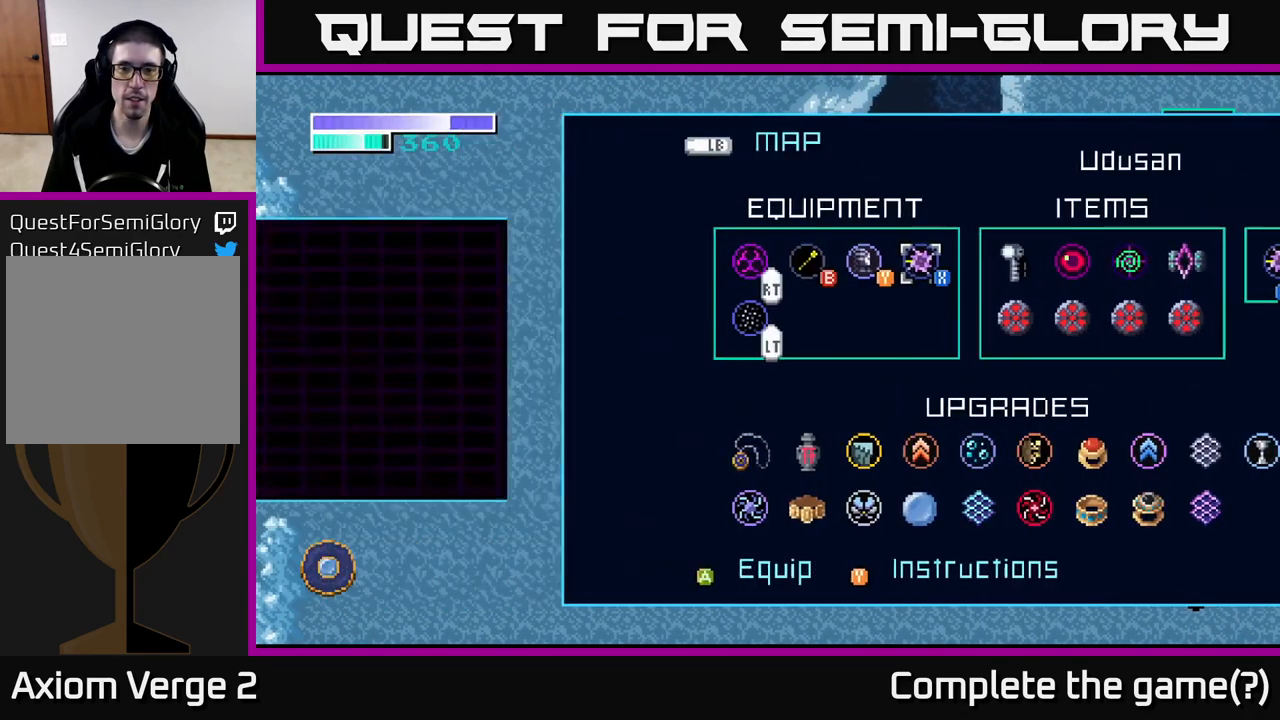
{"buttons": [], "left_stick": "center", "right_stick": "center", "events": []}
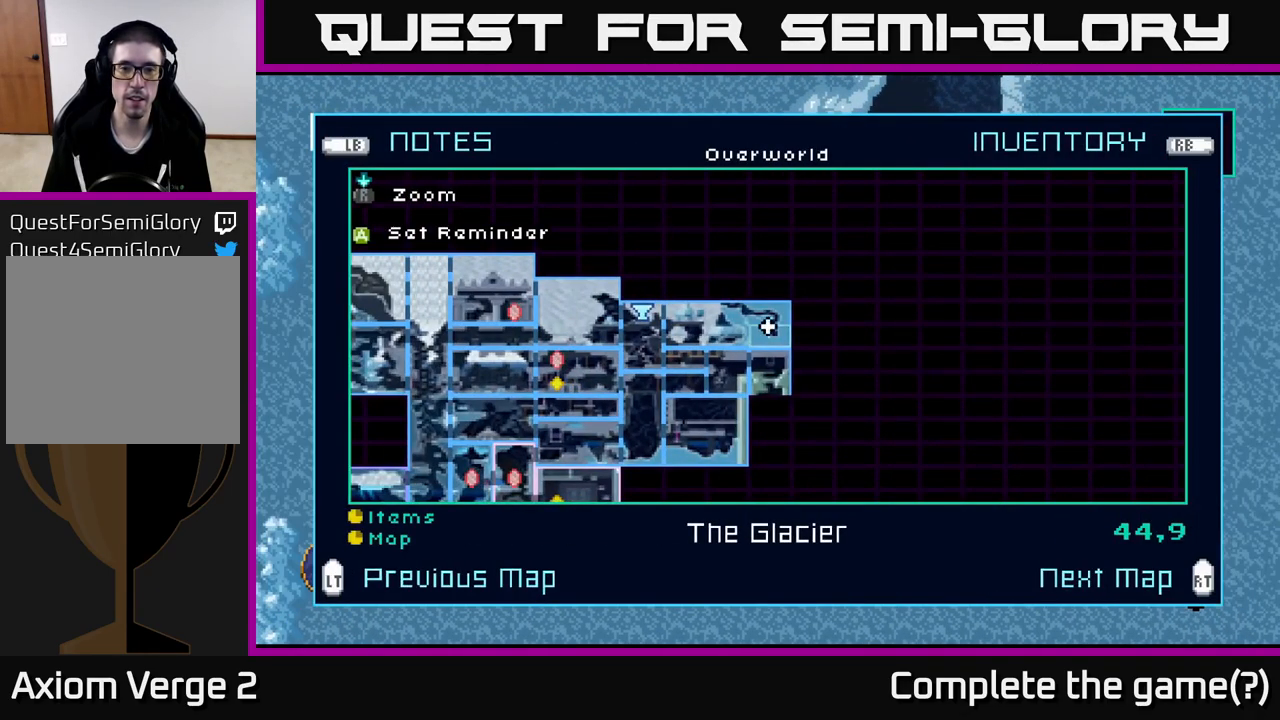
{"buttons": [], "left_stick": "center", "right_stick": "center", "events": []}
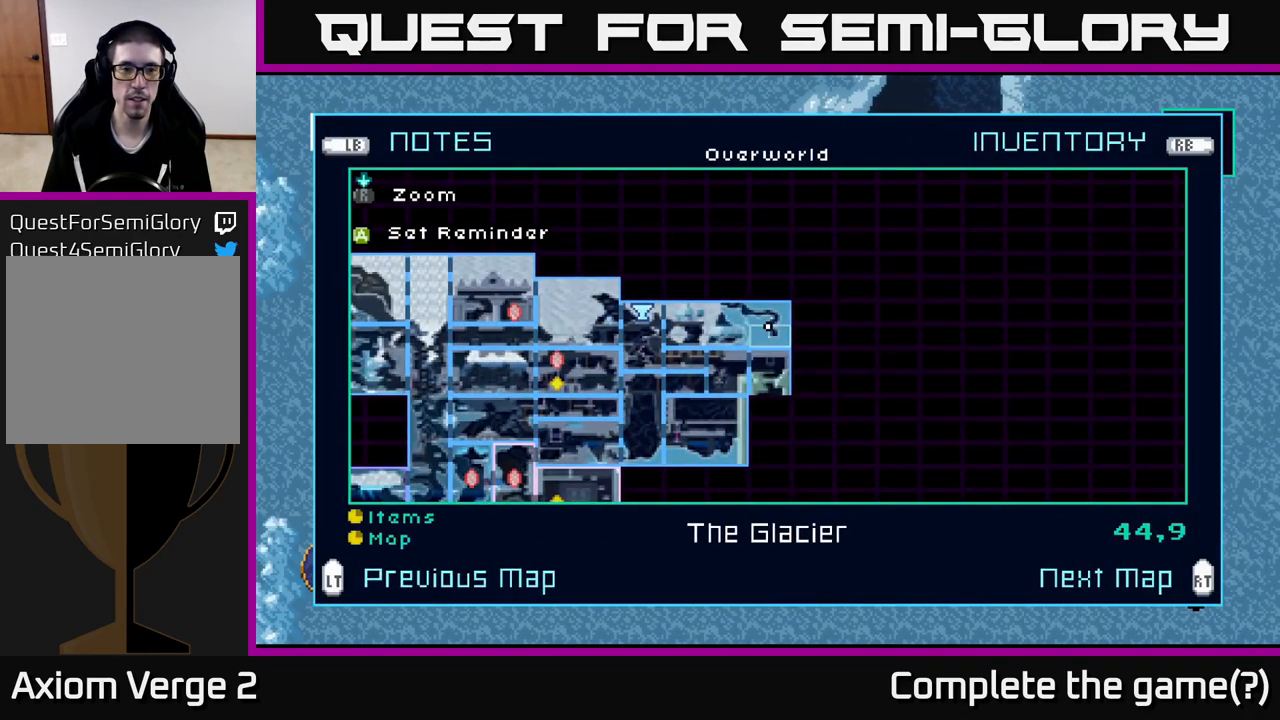
{"buttons": [], "left_stick": "left", "right_stick": "center", "events": [[67, "left_stick", "left"]]}
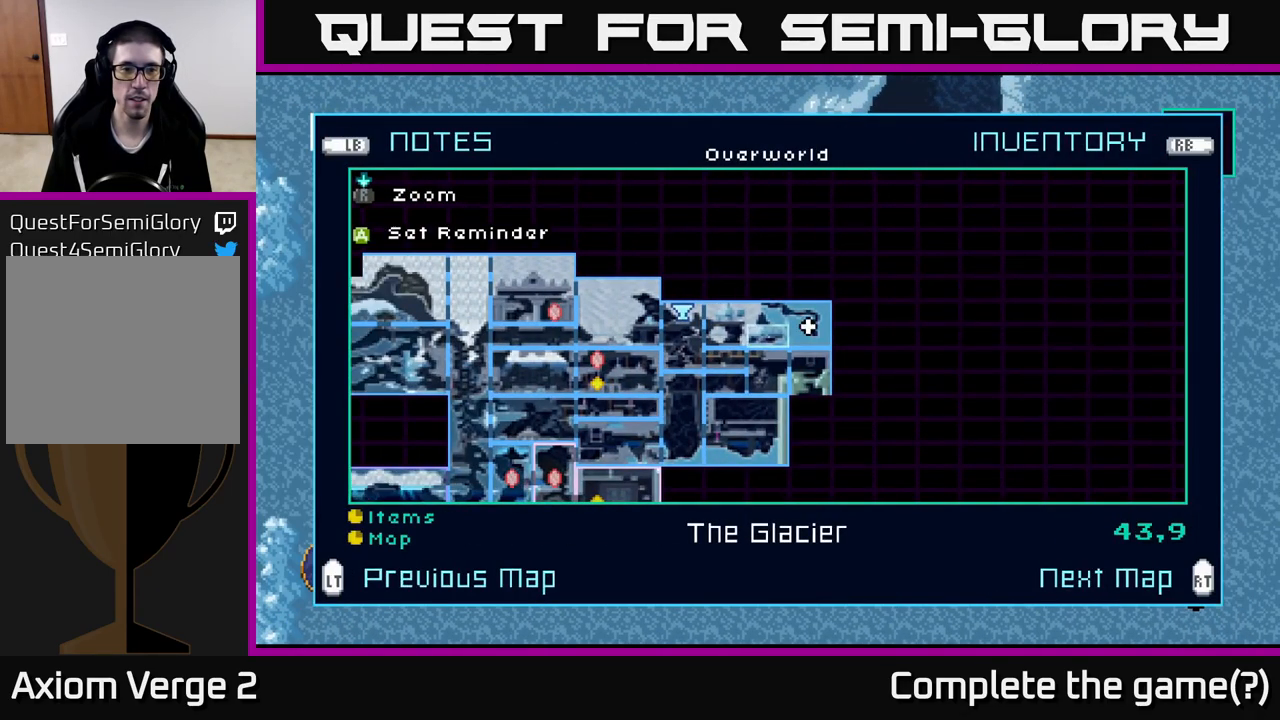
{"buttons": [], "left_stick": "center", "right_stick": "center", "events": [[283, "left_stick", "center"]]}
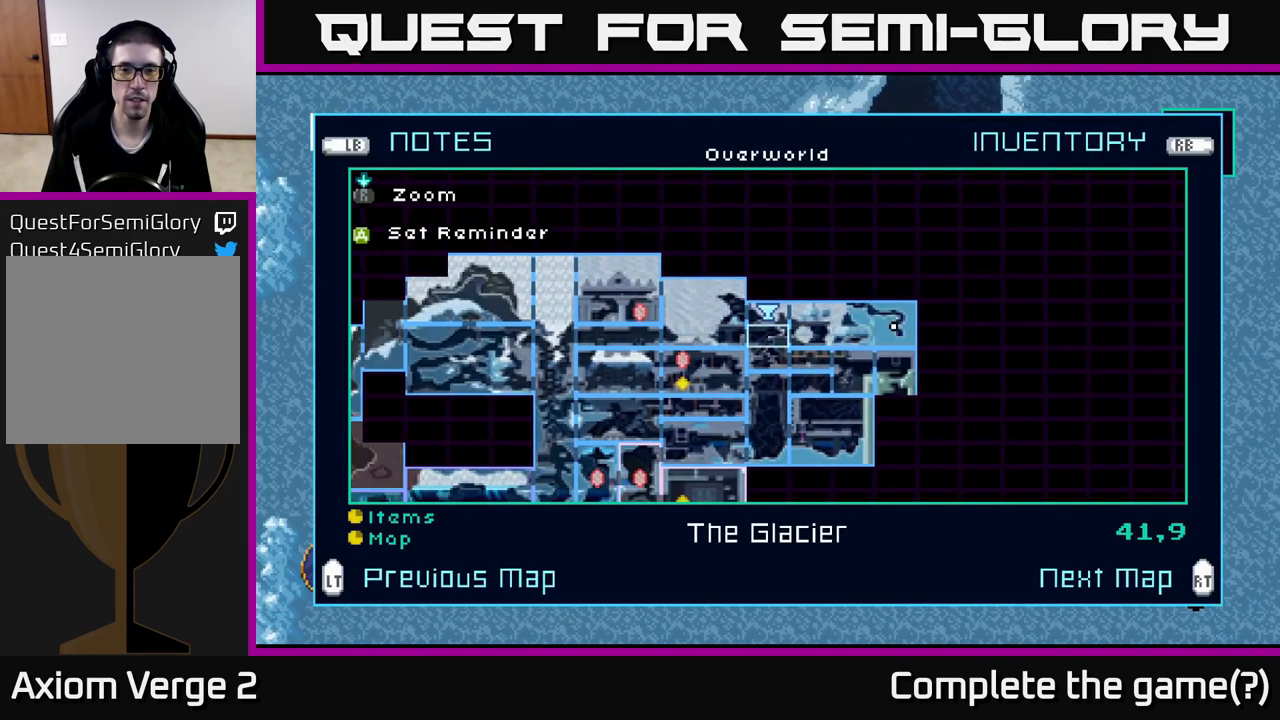
{"buttons": [], "left_stick": "center", "right_stick": "center", "events": []}
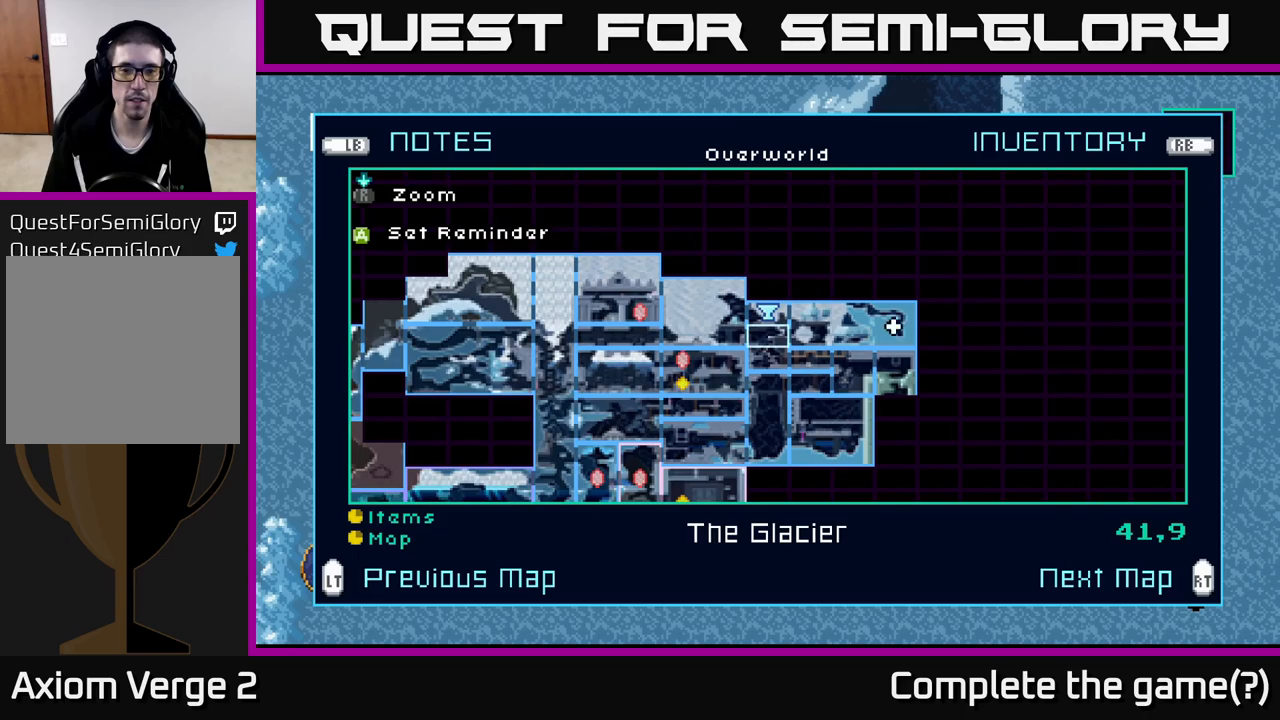
{"buttons": [], "left_stick": "center", "right_stick": "center", "events": []}
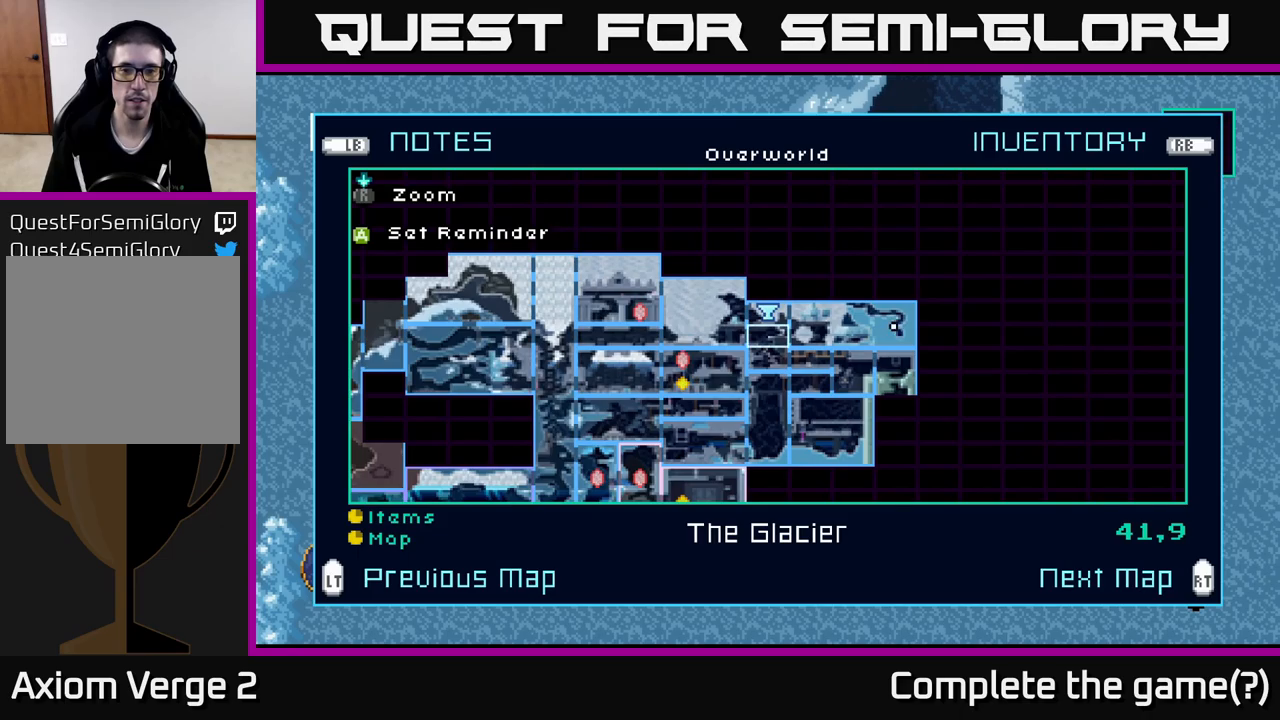
{"buttons": [], "left_stick": "center", "right_stick": "center", "events": [[83, "left_stick", "up"], [200, "left_stick", "center"]]}
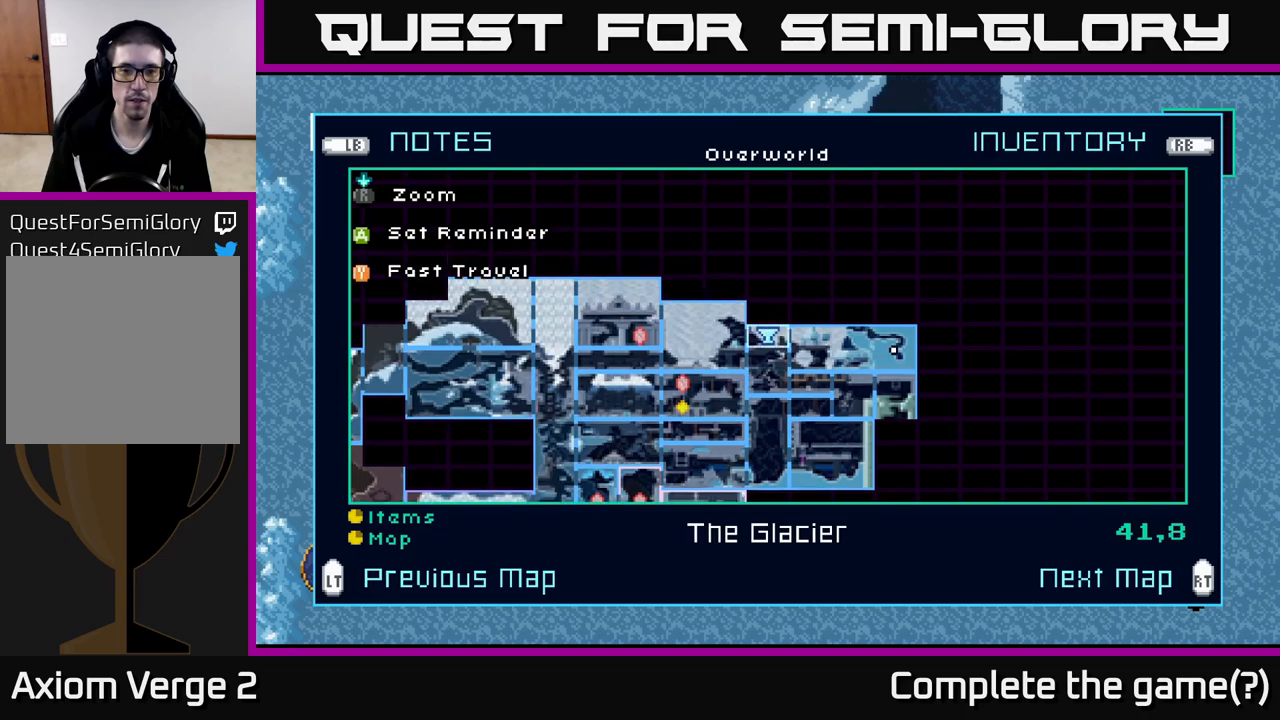
{"buttons": [], "left_stick": "center", "right_stick": "center", "events": []}
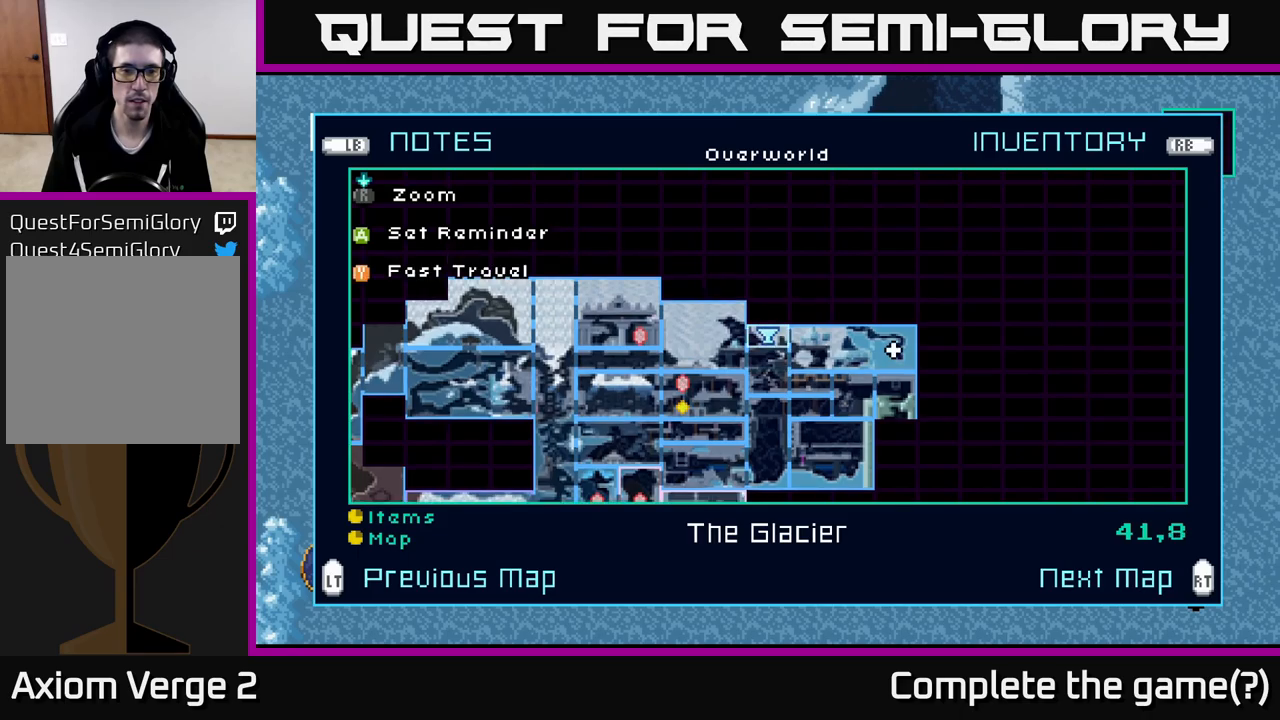
{"buttons": [], "left_stick": "center", "right_stick": "center", "events": []}
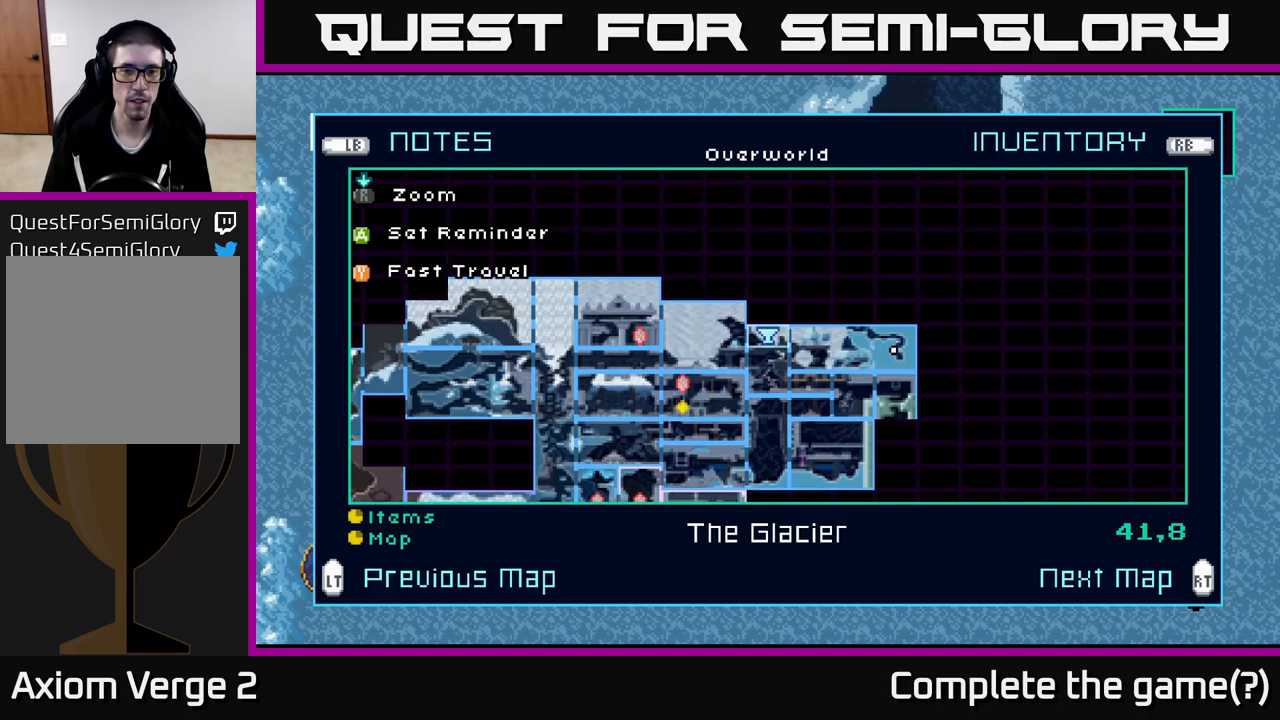
{"buttons": [], "left_stick": "center", "right_stick": "center", "events": []}
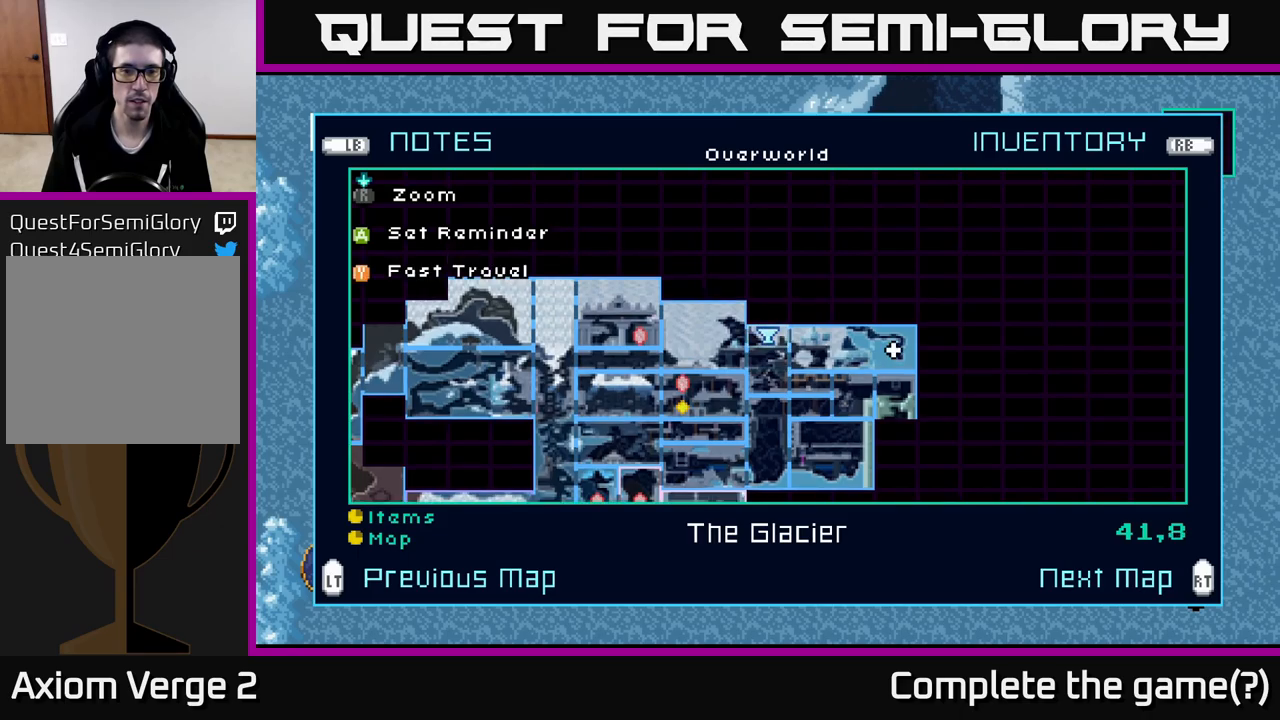
{"buttons": [], "left_stick": "center", "right_stick": "center", "events": []}
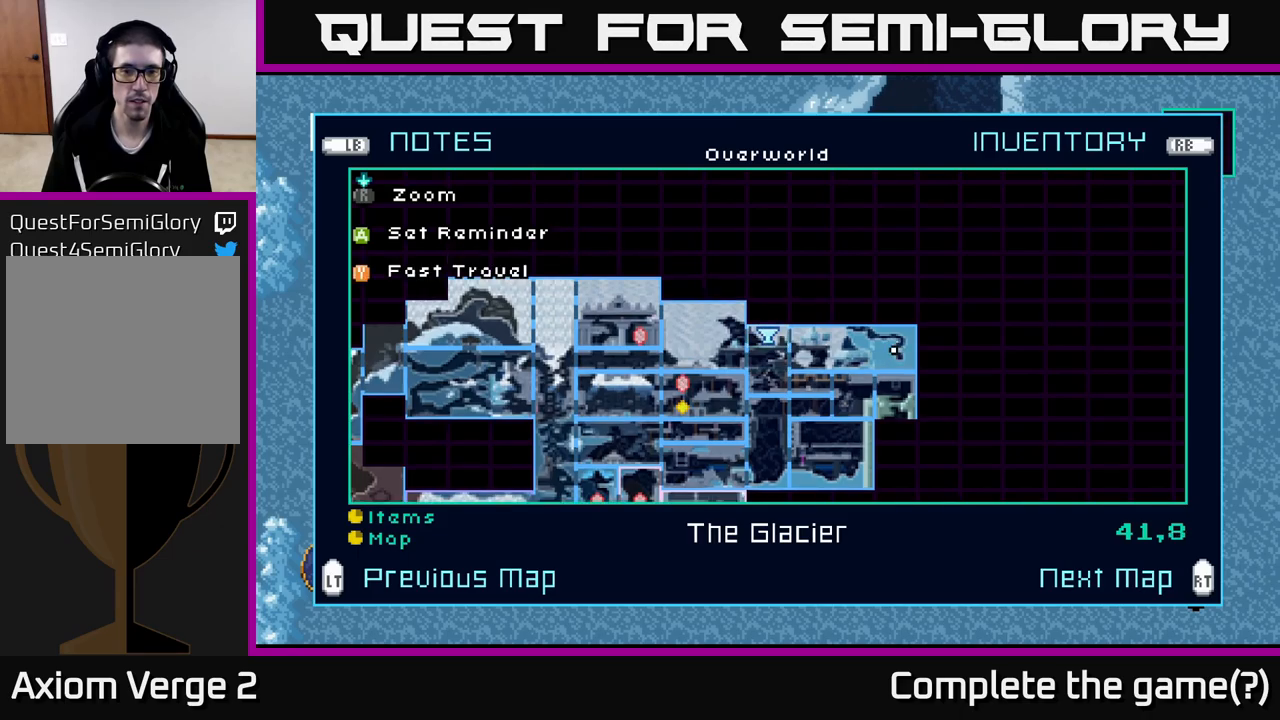
{"buttons": [], "left_stick": "center", "right_stick": "center", "events": [[267, "Y", "down"], [350, "Y", "up"]]}